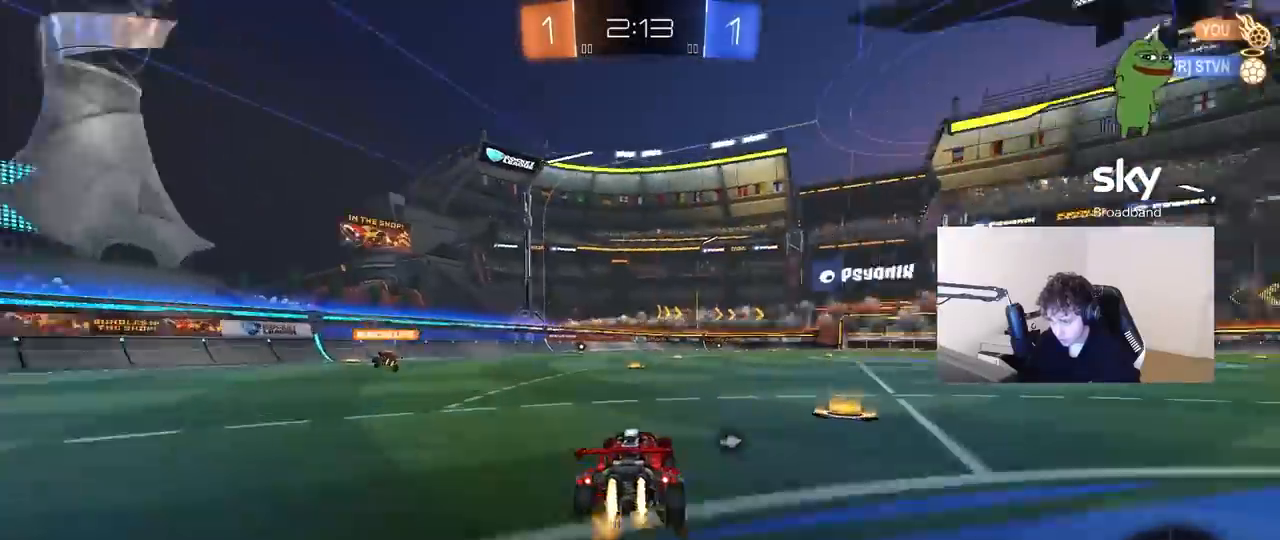
Gameplay with keyboard and mouse; each line is a JSON object with the keys and mouse buttons held at the frame after it. "events" lists presses ("down") and releases ("up") of "1", "2", "3", "4", "5", "a", "alt", "c", "caps_lock", "ctrl", "d", "e", "f", "g", "q", "r", "s", "shift", "space", "t", "tab", "v", "w", "x", "z" and "mouse_wheel" between this image and that frame as [ms after this image, input, new state], when the widget could be followed in between. "mouse_wheel" = the "wheel" button of the "mouse" list. No other keys are recorded. "wheel" means that the mouse wheel is clicked or scrolled. "mouse_move" is the direction in which the mouse moves at that frame (one of eight, or "still"), when it could be read.
{"keys": ["w"], "mouse": [], "mouse_move": "still", "events": [[350, "d", "up"]]}
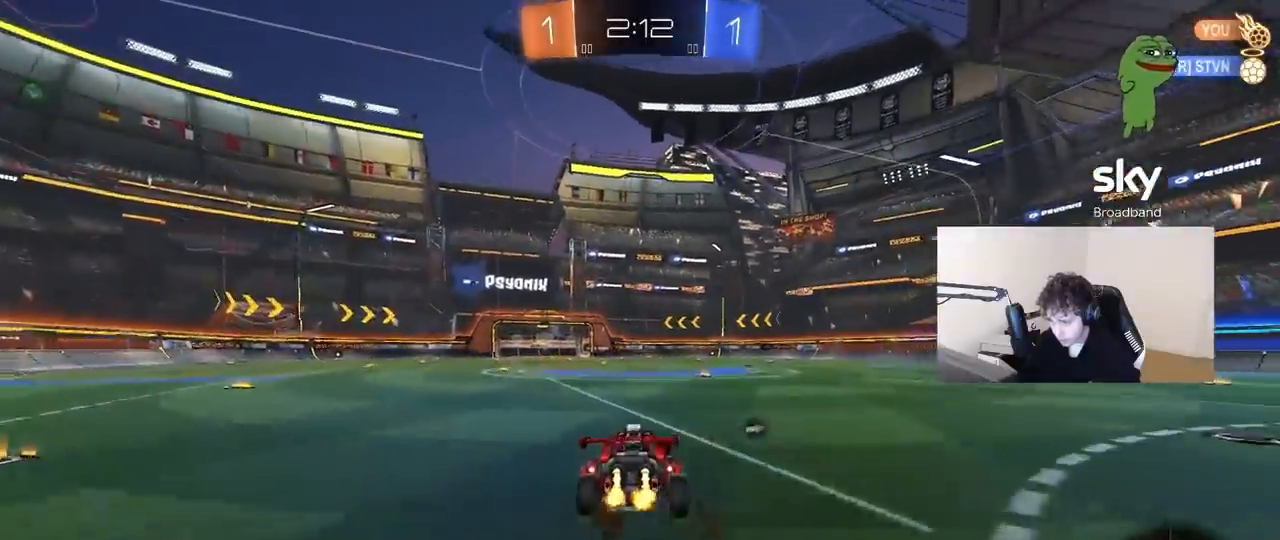
{"keys": ["a", "w"], "mouse": [], "mouse_move": "still", "events": [[100, "space", "down"], [283, "space", "up"], [333, "a", "down"]]}
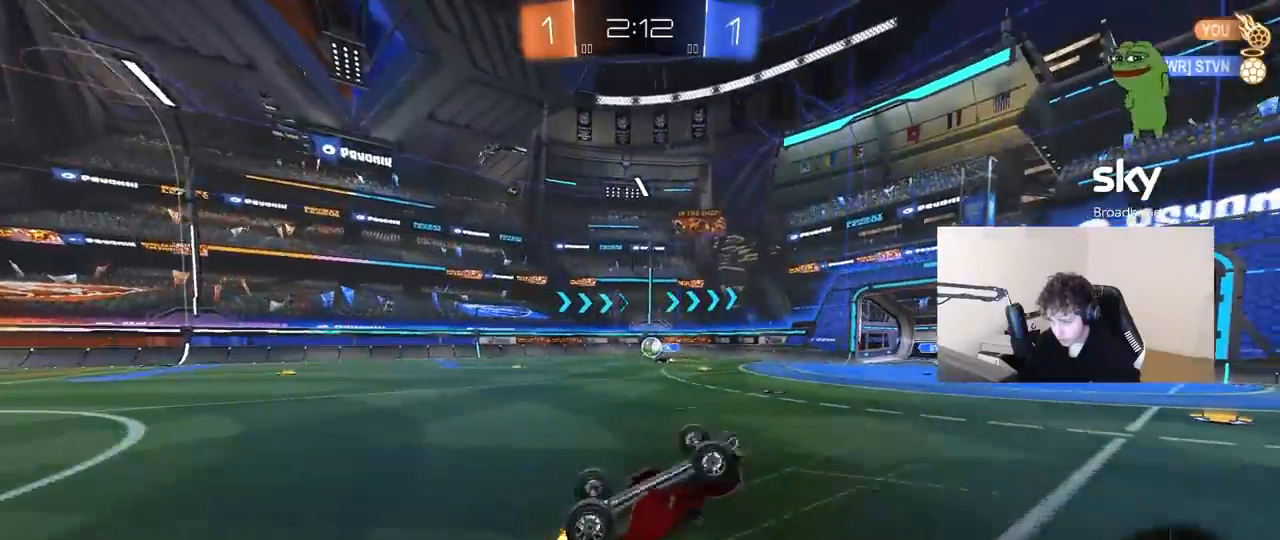
{"keys": [], "mouse": [], "mouse_move": "up", "events": [[17, "w", "up"], [250, "a", "up"], [300, "space", "down"], [483, "space", "up"]]}
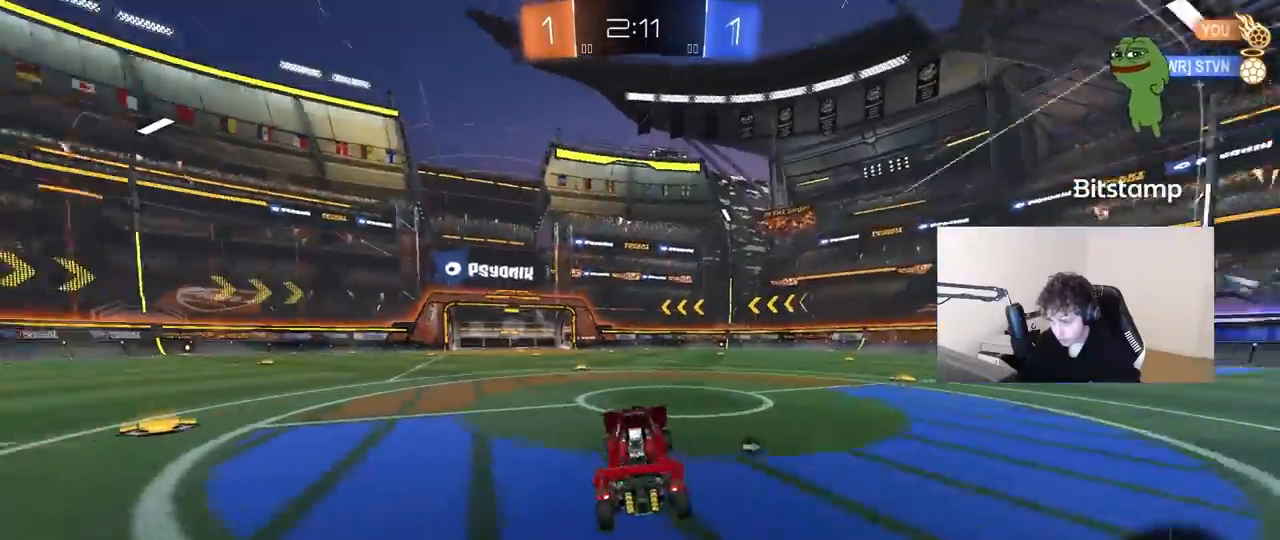
{"keys": ["d", "w"], "mouse": [], "mouse_move": "still", "events": [[83, "a", "down"], [83, "w", "down"], [167, "a", "up"], [267, "space", "down"], [400, "d", "down"], [450, "space", "up"]]}
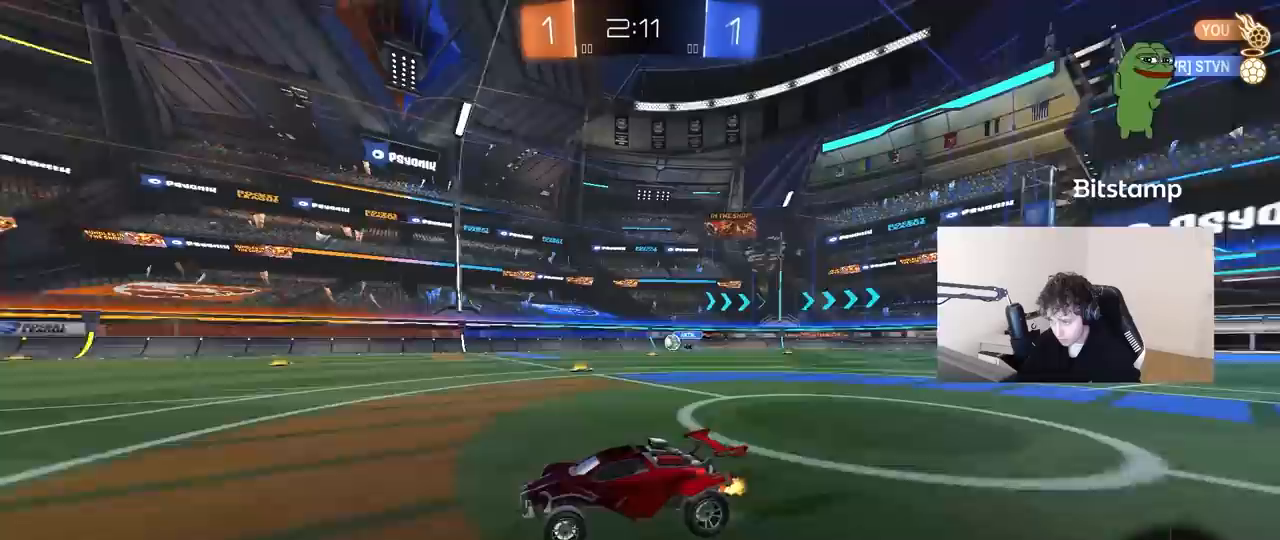
{"keys": ["d", "s", "shift"], "mouse": [], "mouse_move": "still", "events": [[50, "d", "up"], [100, "d", "down"], [150, "shift", "down"], [233, "s", "down"], [233, "w", "up"]]}
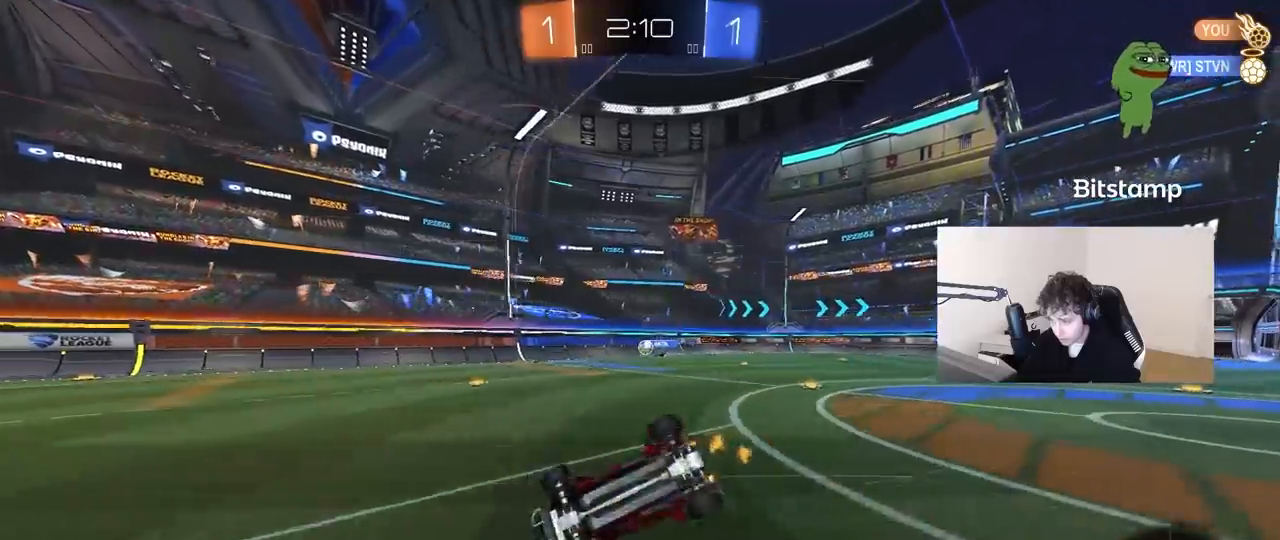
{"keys": ["d"], "mouse": [], "mouse_move": "still", "events": [[67, "s", "up"], [150, "s", "down"], [433, "shift", "up"], [483, "s", "up"]]}
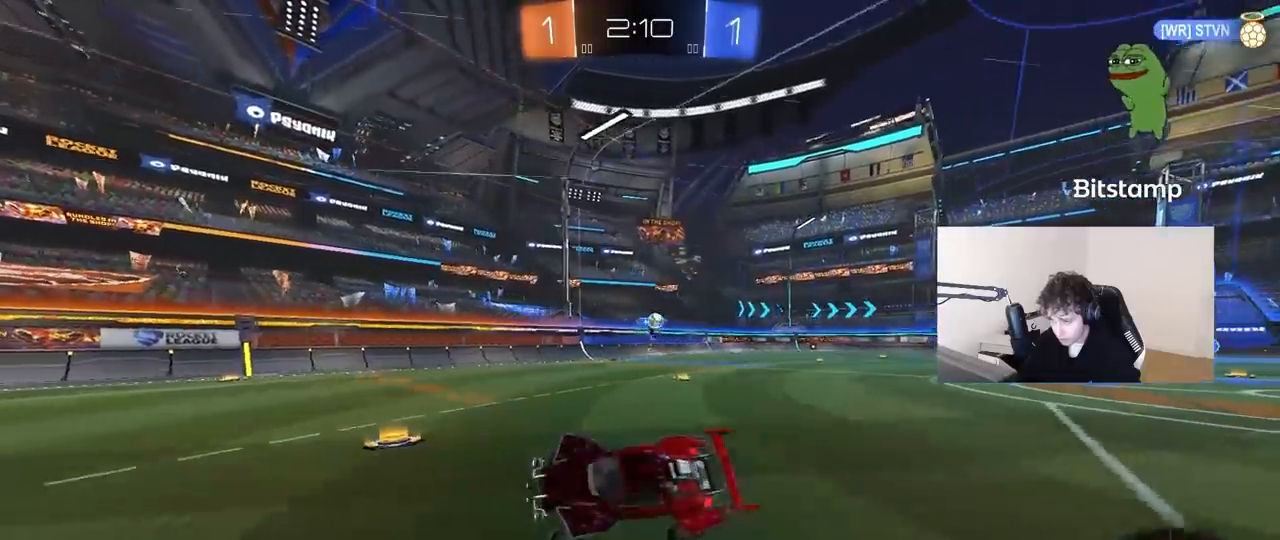
{"keys": ["w"], "mouse": [], "mouse_move": "still", "events": [[83, "d", "up"], [133, "space", "down"], [217, "w", "down"], [267, "d", "down"], [267, "space", "up"], [450, "d", "up"]]}
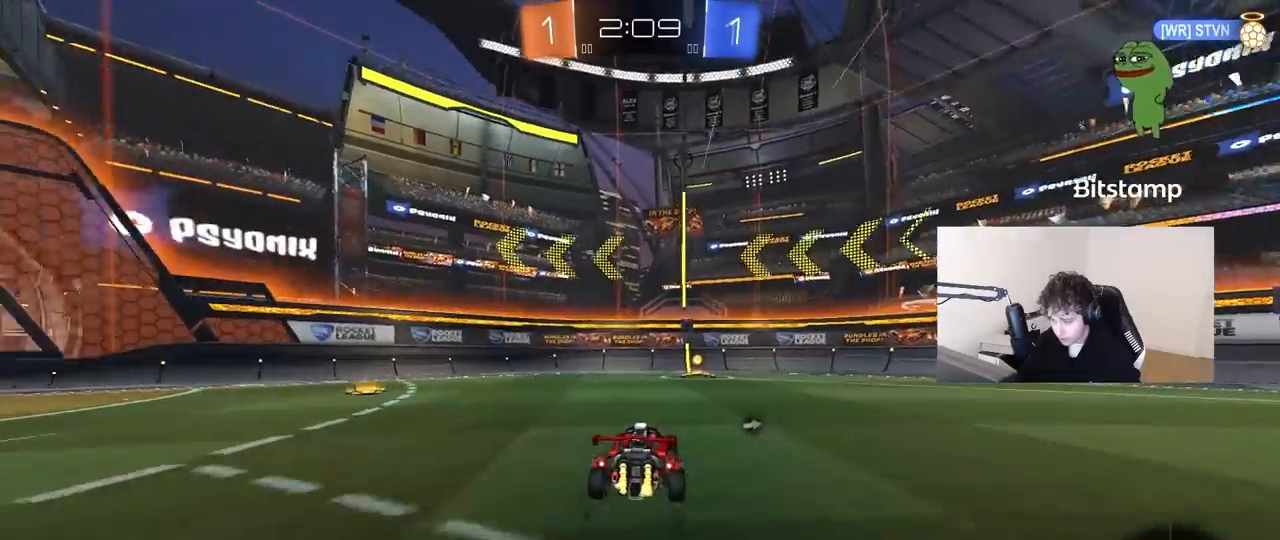
{"keys": ["a", "shift", "w"], "mouse": [], "mouse_move": "down-left", "events": [[150, "d", "down"], [150, "space", "down"], [183, "space", "up"], [283, "d", "up"], [367, "a", "down"], [417, "shift", "down"]]}
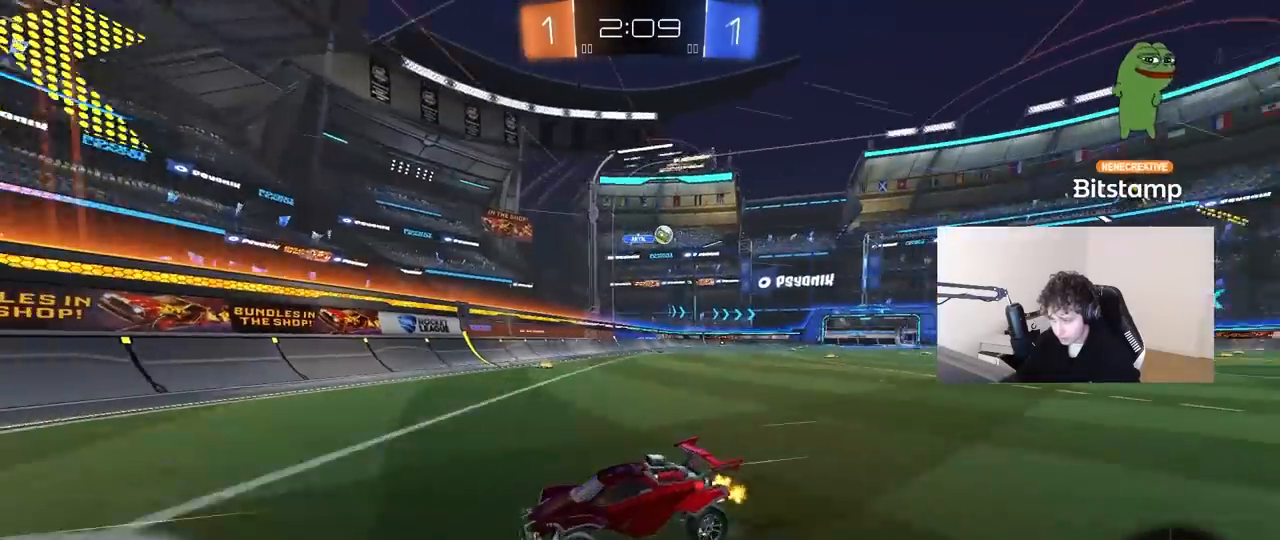
{"keys": ["a", "w"], "mouse": [], "mouse_move": "still", "events": [[67, "shift", "up"]]}
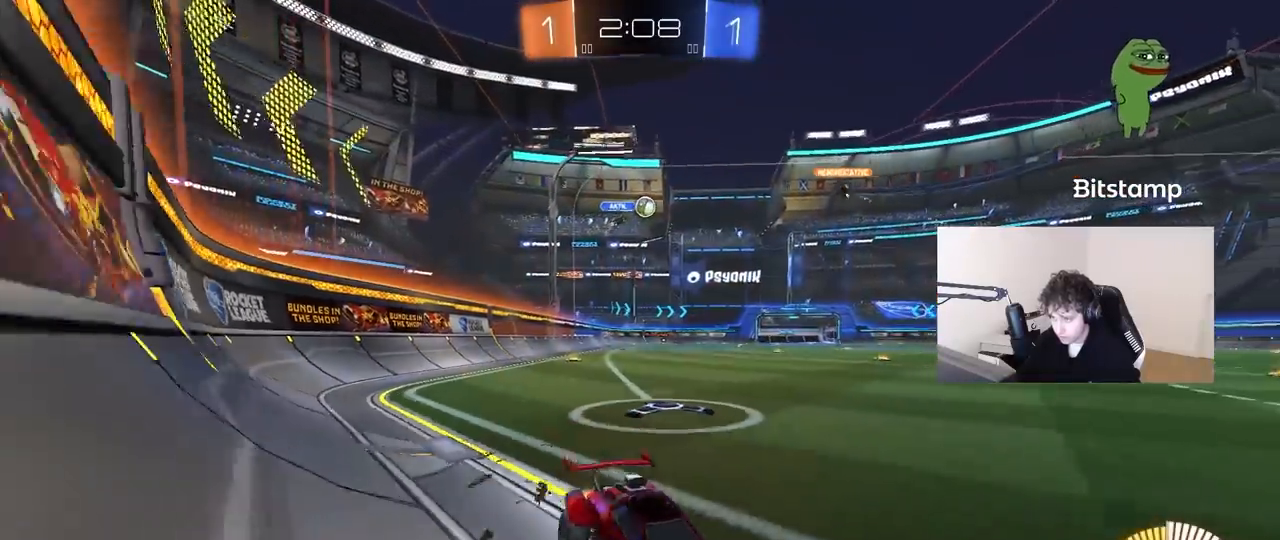
{"keys": ["a", "w"], "mouse": [], "mouse_move": "still", "events": [[83, "w", "up"], [367, "shift", "down"], [367, "w", "down"], [450, "shift", "up"]]}
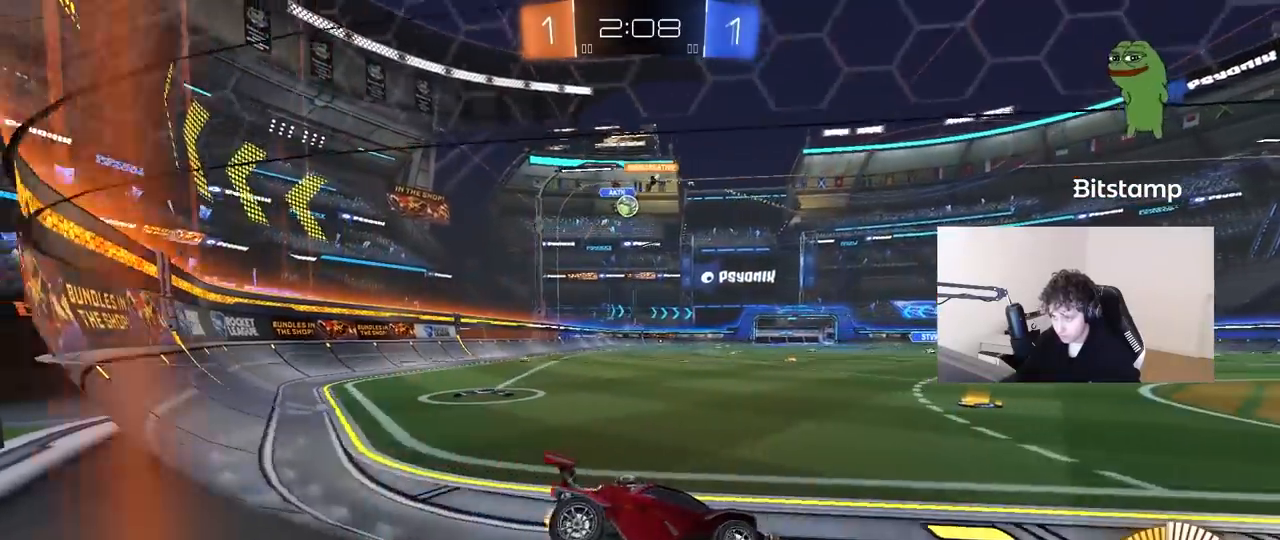
{"keys": ["w"], "mouse": [], "mouse_move": "down", "events": [[183, "shift", "down"], [283, "shift", "up"], [383, "a", "up"]]}
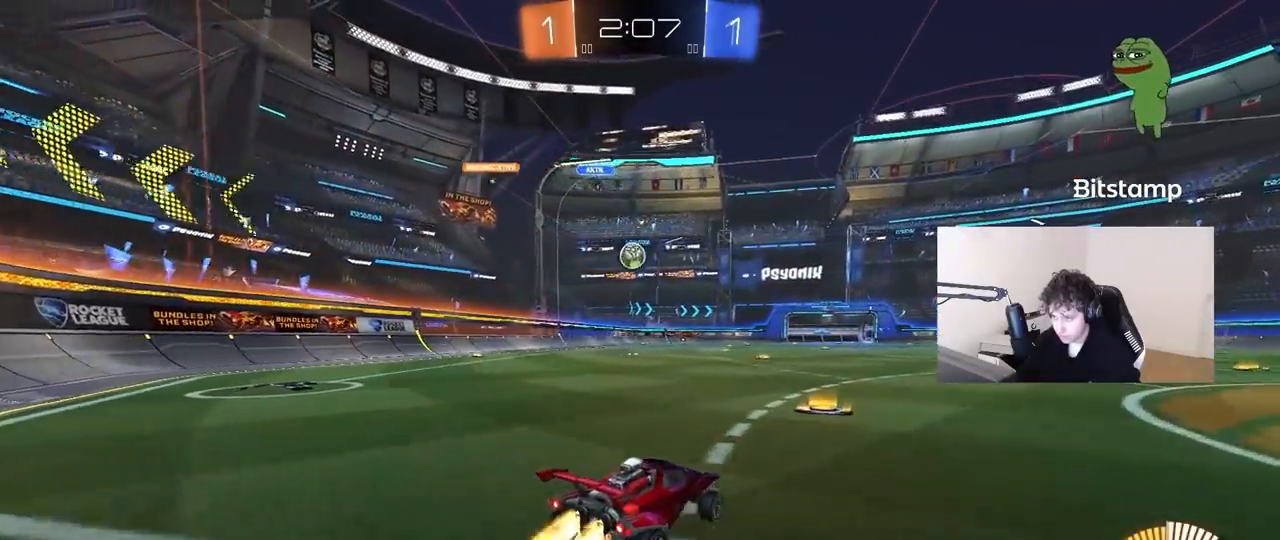
{"keys": [], "mouse": [], "mouse_move": "down", "events": [[67, "a", "down"], [150, "w", "up"], [250, "s", "down"], [300, "a", "up"], [300, "d", "down"], [433, "a", "down"], [433, "d", "up"], [483, "a", "up"], [483, "s", "up"]]}
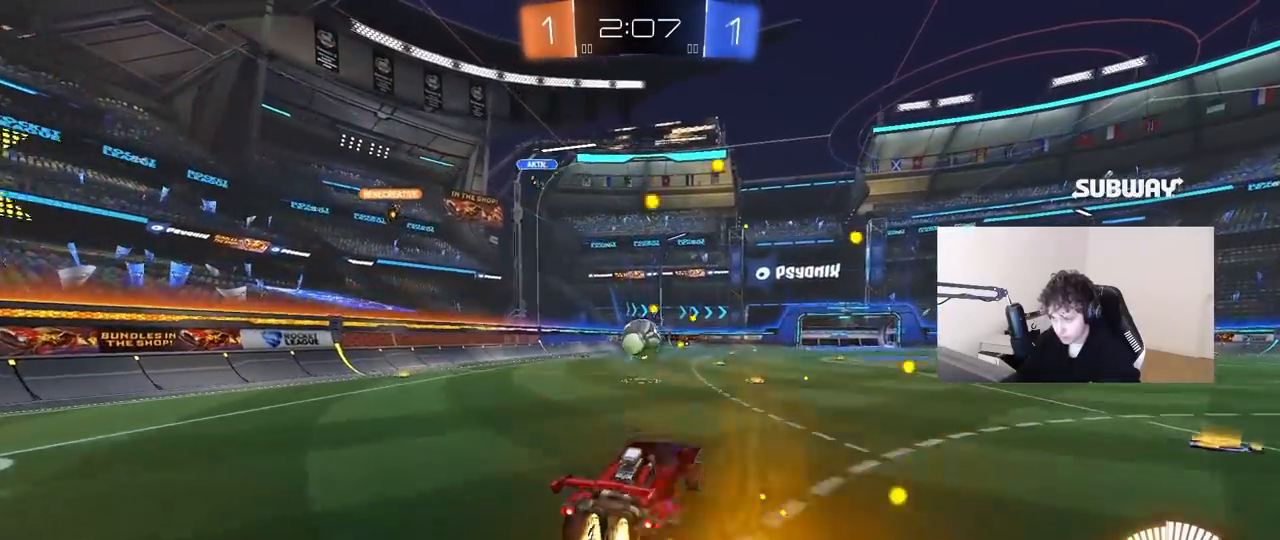
{"keys": ["a", "d", "w"], "mouse": [], "mouse_move": "still", "events": [[83, "a", "down"], [83, "s", "down"], [217, "s", "up"], [267, "a", "up"], [317, "d", "down"], [367, "w", "down"], [500, "a", "down"]]}
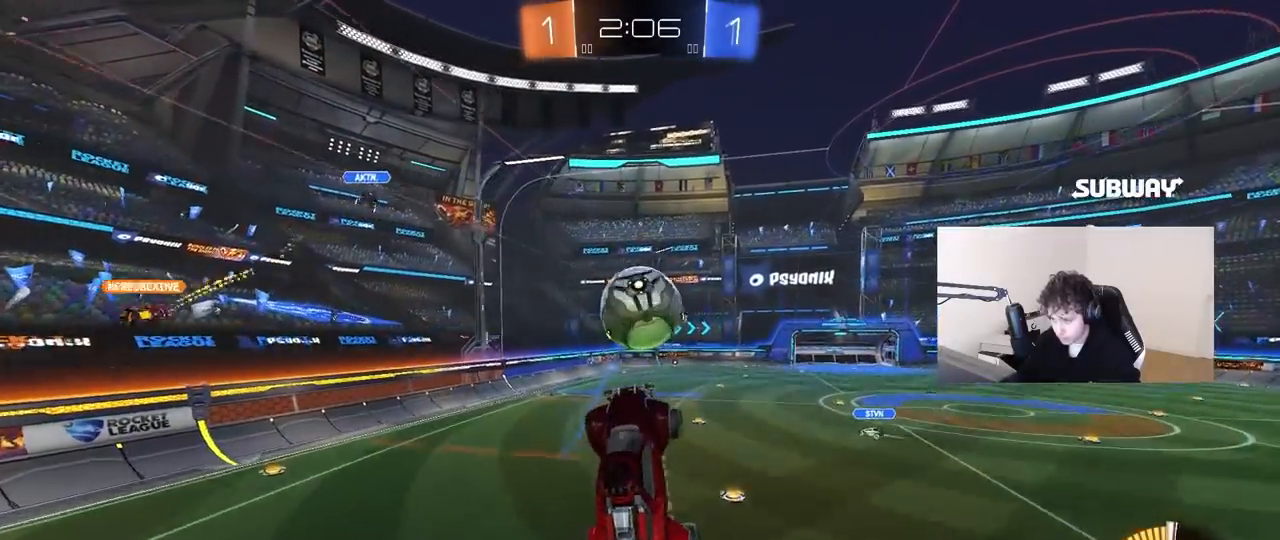
{"keys": ["a"], "mouse": [], "mouse_move": "still", "events": [[233, "a", "up"], [233, "w", "up"], [283, "s", "down"], [417, "a", "down"], [417, "d", "up"], [467, "s", "up"]]}
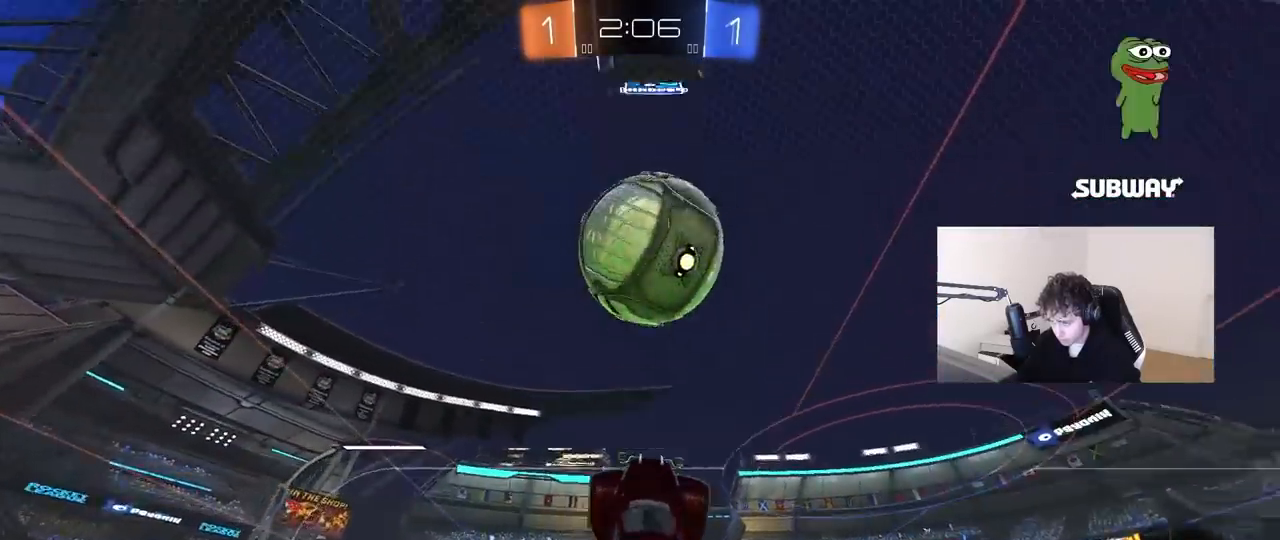
{"keys": ["d", "s"], "mouse": [], "mouse_move": "still", "events": [[17, "a", "up"], [17, "d", "down"], [117, "w", "down"], [150, "a", "down"], [150, "d", "up"], [150, "w", "up"], [200, "s", "down"], [300, "a", "up"], [300, "d", "down"]]}
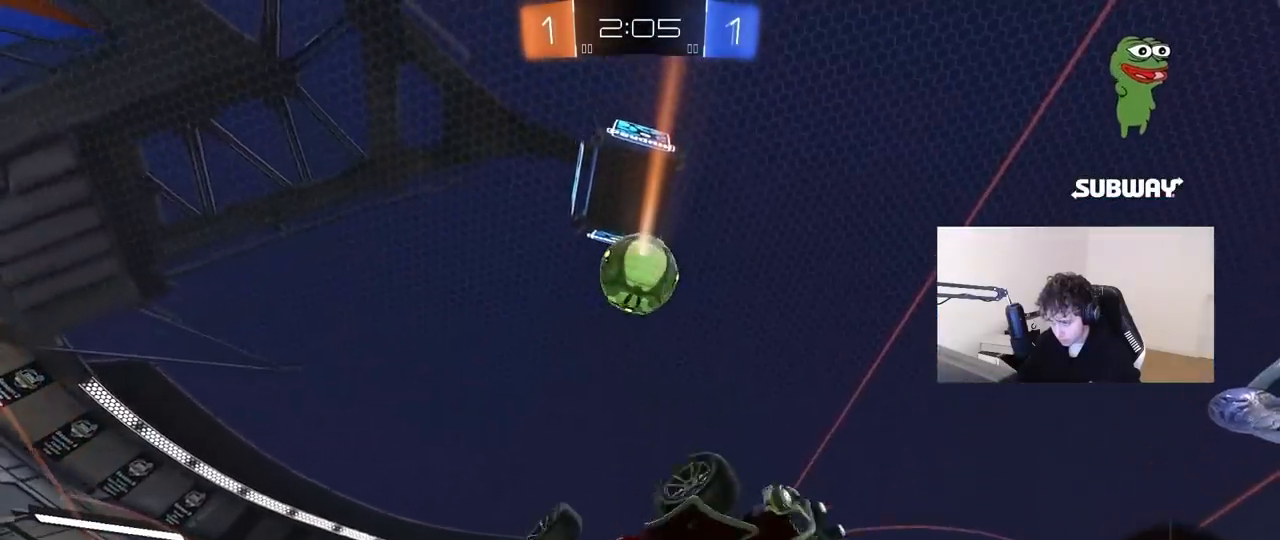
{"keys": ["a", "shift", "w"], "mouse": [], "mouse_move": "still", "events": [[33, "d", "up"], [133, "d", "down"], [217, "d", "up"], [217, "s", "up"], [267, "a", "down"], [267, "shift", "down"], [317, "w", "down"], [350, "shift", "up"], [400, "shift", "down"]]}
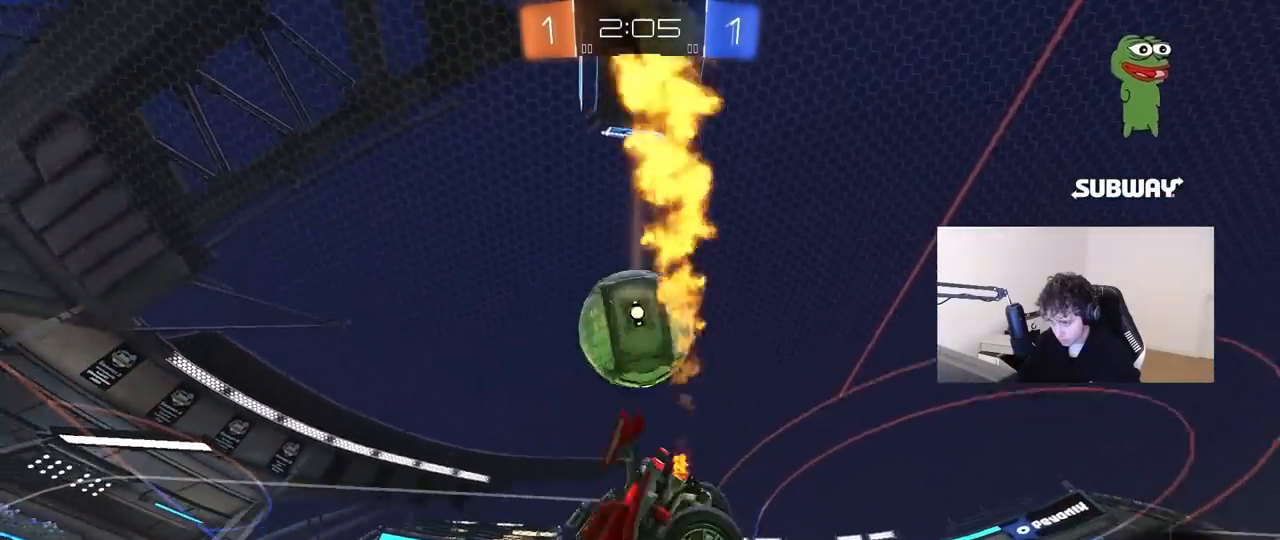
{"keys": ["w"], "mouse": [], "mouse_move": "still", "events": [[50, "shift", "up"], [100, "shift", "down"], [183, "shift", "up"], [233, "shift", "down"], [283, "shift", "up"], [367, "a", "up"], [367, "w", "up"], [417, "d", "down"], [467, "d", "up"], [467, "w", "down"]]}
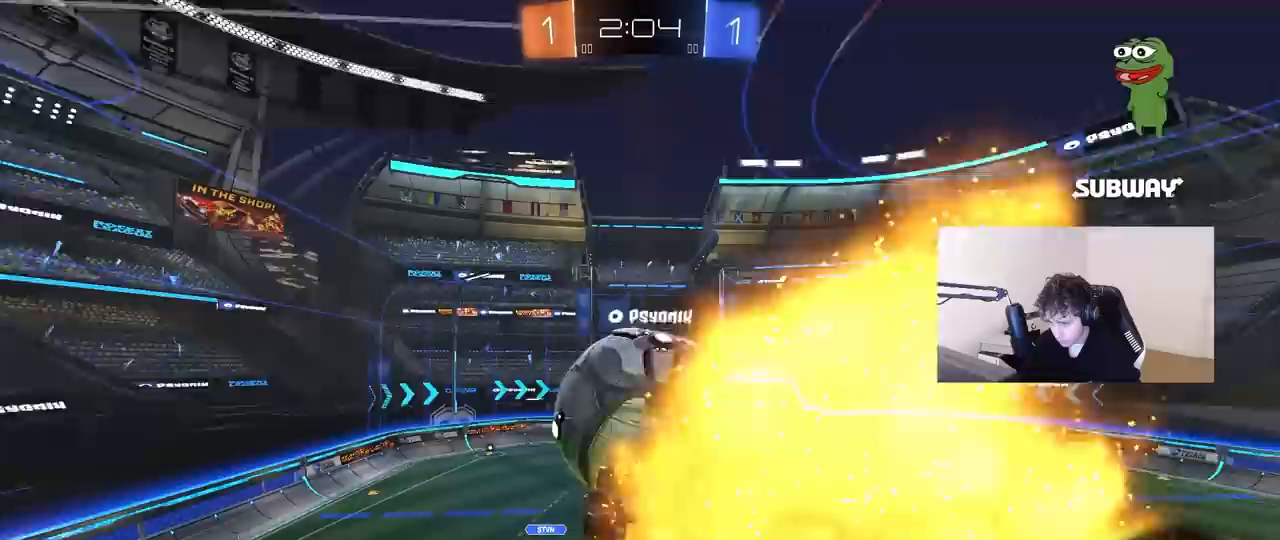
{"keys": ["a", "d", "s", "shift"], "mouse": [], "mouse_move": "still", "events": [[17, "a", "down"], [67, "shift", "down"], [300, "w", "up"], [350, "w", "down"], [383, "w", "up"], [483, "d", "down"], [483, "s", "down"]]}
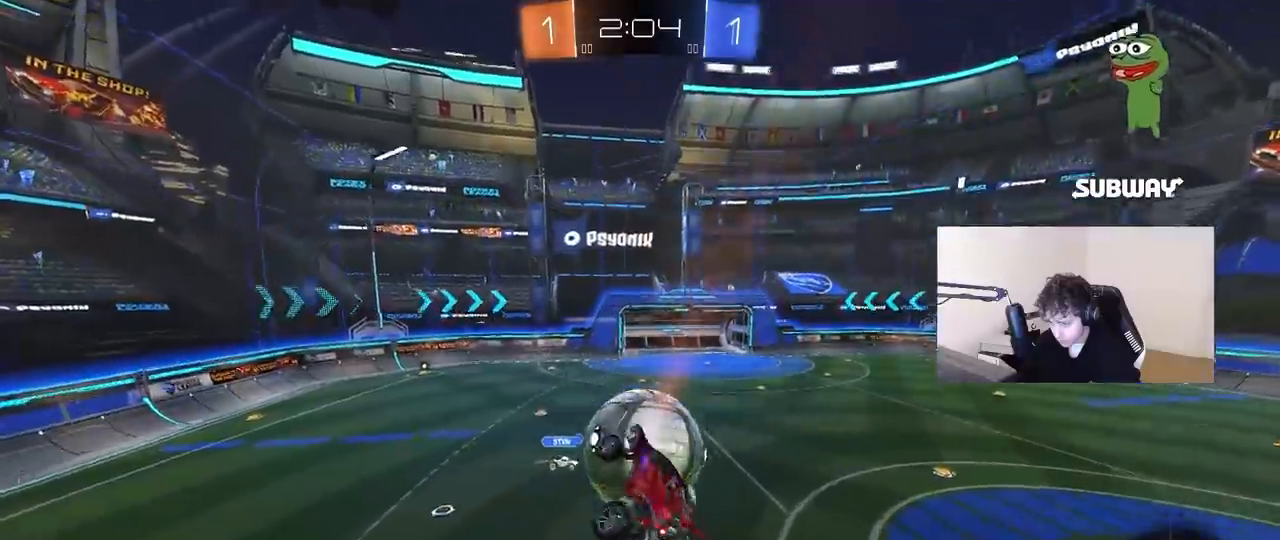
{"keys": ["d", "w"], "mouse": [], "mouse_move": "still", "events": [[33, "shift", "up"], [83, "a", "up"], [167, "d", "up"], [167, "s", "up"], [267, "a", "down"], [267, "w", "down"], [350, "a", "up"], [400, "d", "down"]]}
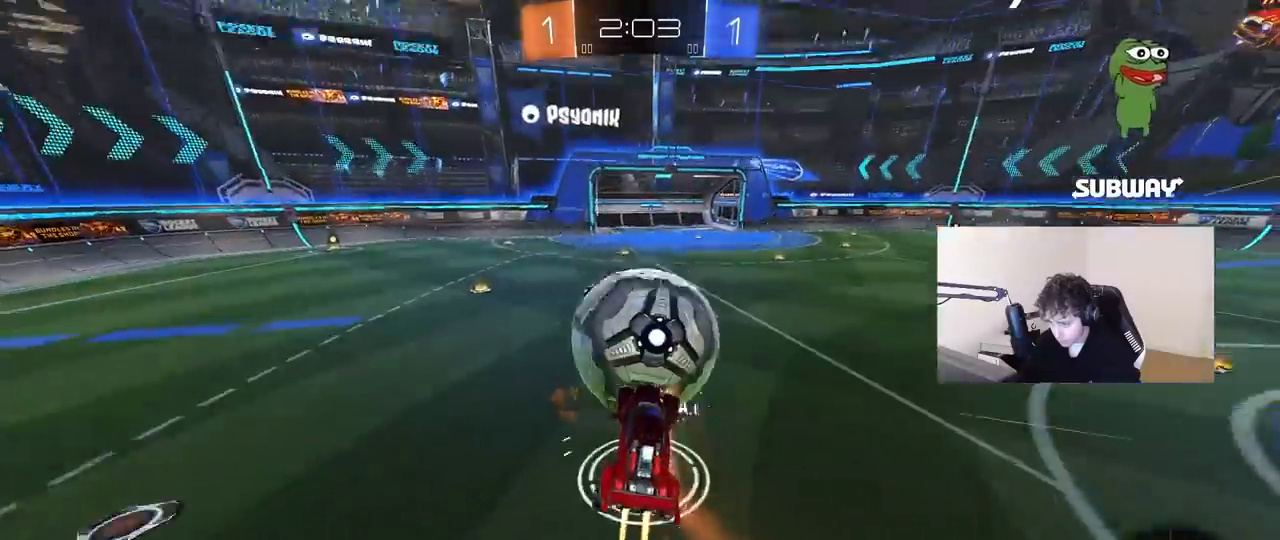
{"keys": ["w"], "mouse": [], "mouse_move": "still", "events": [[50, "a", "down"], [50, "d", "up"], [283, "a", "up"], [383, "d", "down"], [417, "d", "up"]]}
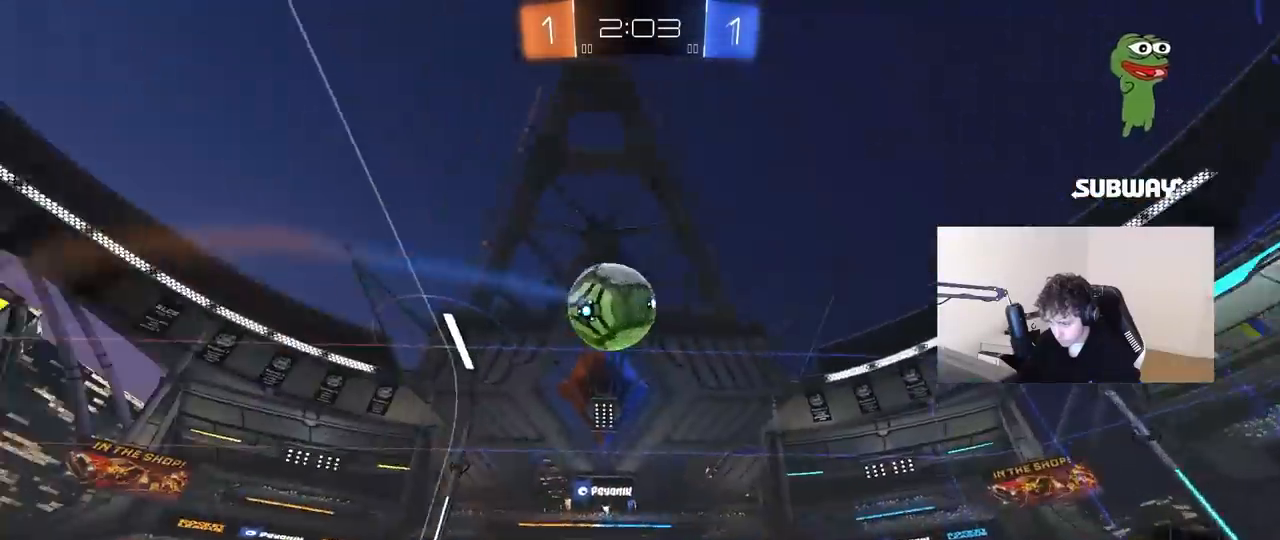
{"keys": ["w"], "mouse": [], "mouse_move": "left", "events": [[67, "a", "down"], [150, "space", "down"], [200, "a", "up"], [250, "d", "down"], [333, "d", "up"], [333, "space", "up"]]}
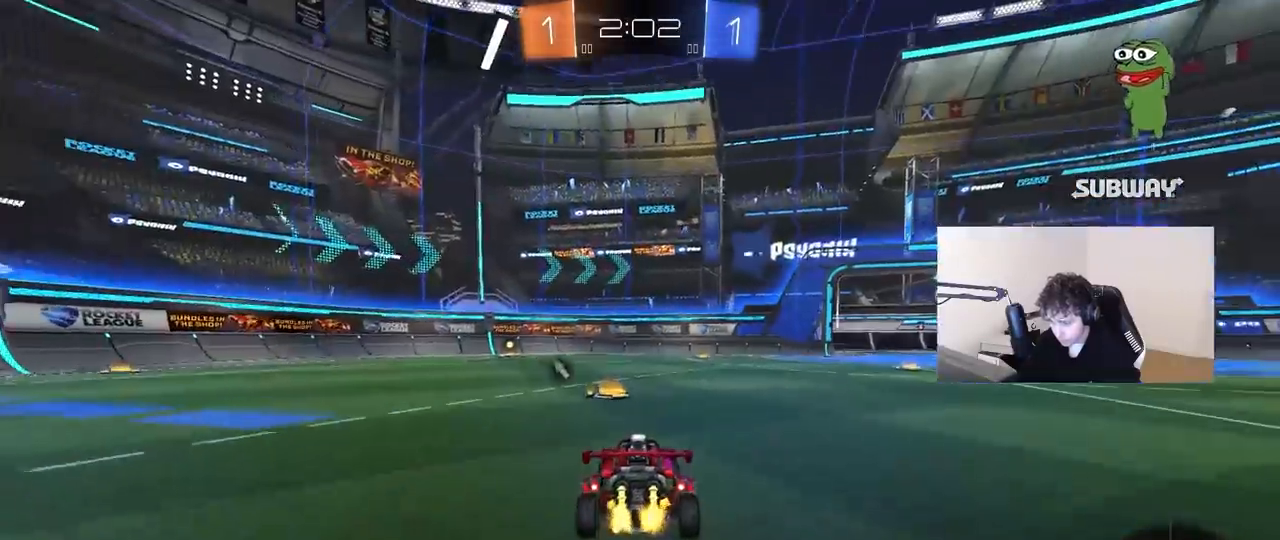
{"keys": ["w"], "mouse": [], "mouse_move": "still", "events": [[83, "a", "down"], [167, "space", "down"], [267, "shift", "down"], [317, "space", "up"], [350, "shift", "up"], [450, "a", "up"]]}
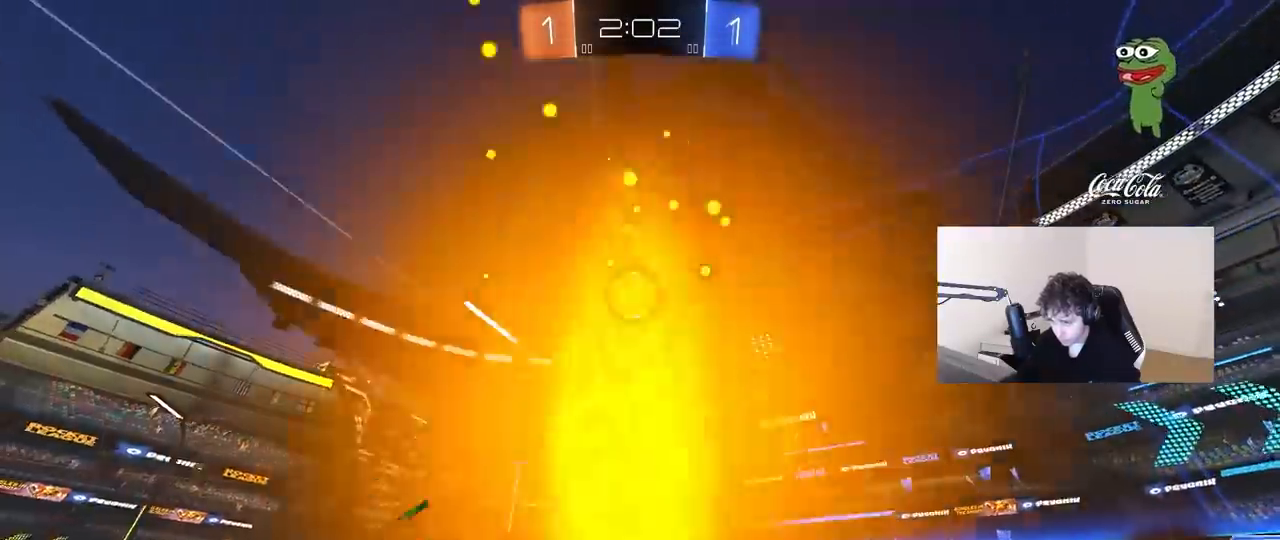
{"keys": ["a", "w"], "mouse": [], "mouse_move": "still", "events": [[150, "a", "down"], [333, "space", "down"], [417, "space", "up"]]}
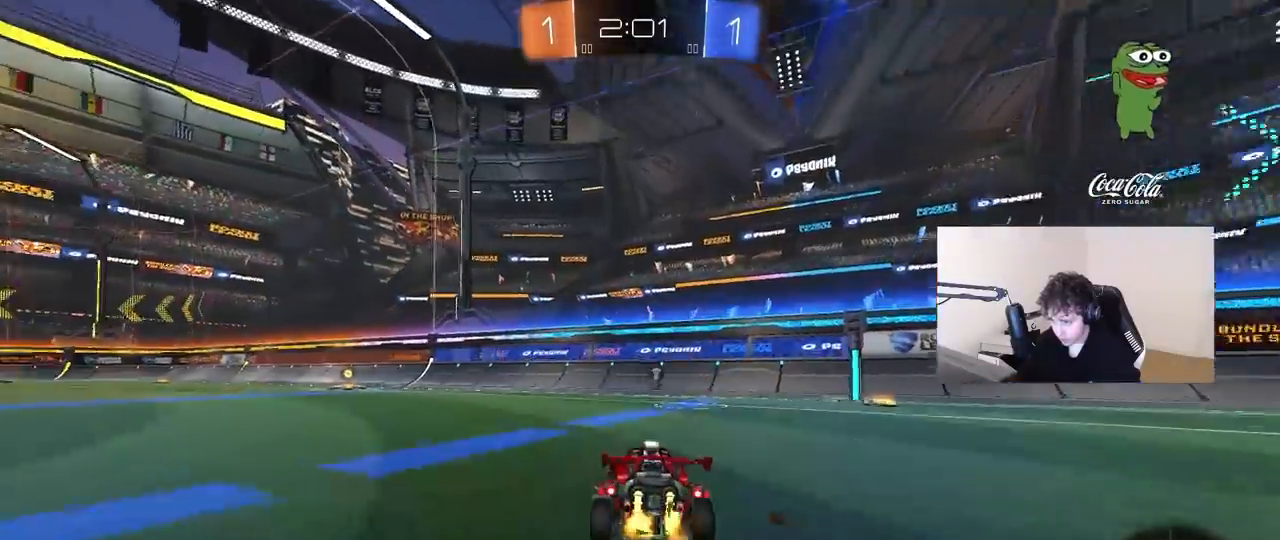
{"keys": ["a", "s", "shift"], "mouse": [], "mouse_move": "still", "events": [[200, "shift", "down"], [300, "s", "down"], [350, "w", "up"]]}
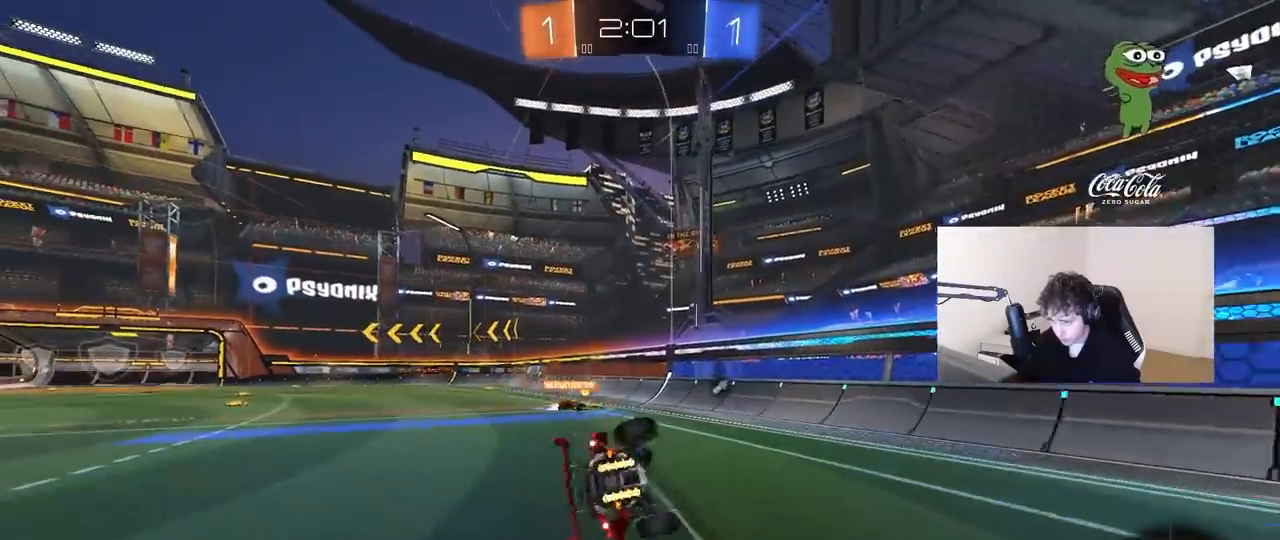
{"keys": ["a", "s"], "mouse": [], "mouse_move": "still", "events": [[167, "s", "up"], [217, "s", "down"], [267, "space", "down"], [450, "space", "up"], [500, "shift", "up"]]}
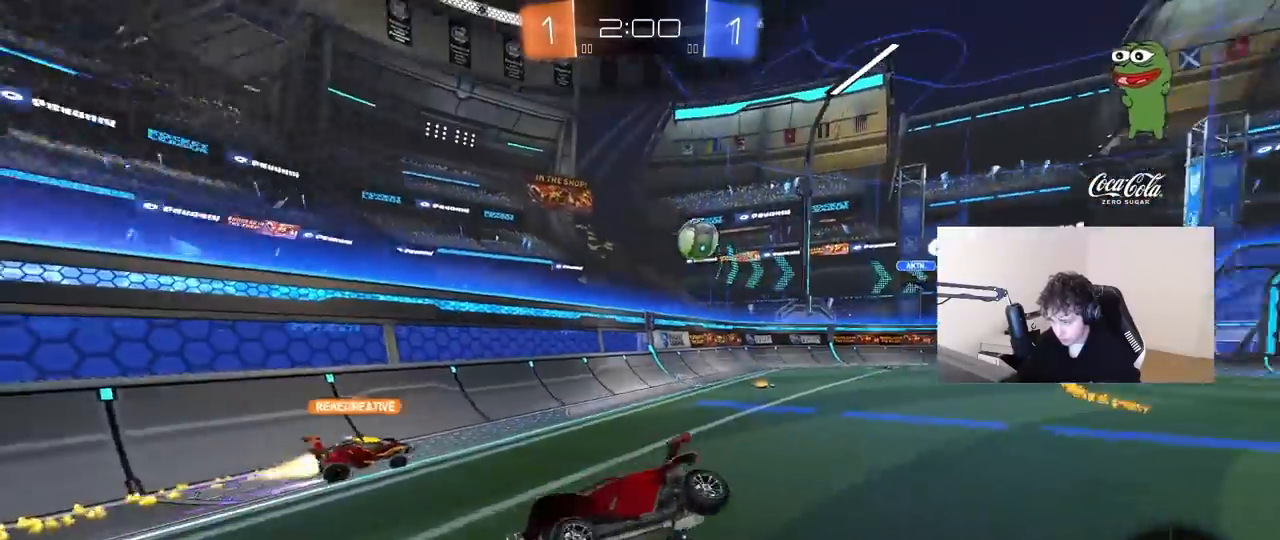
{"keys": ["a", "shift", "w"], "mouse": [], "mouse_move": "still", "events": [[50, "a", "up"], [50, "s", "up"], [283, "w", "down"], [333, "a", "down"], [467, "shift", "down"]]}
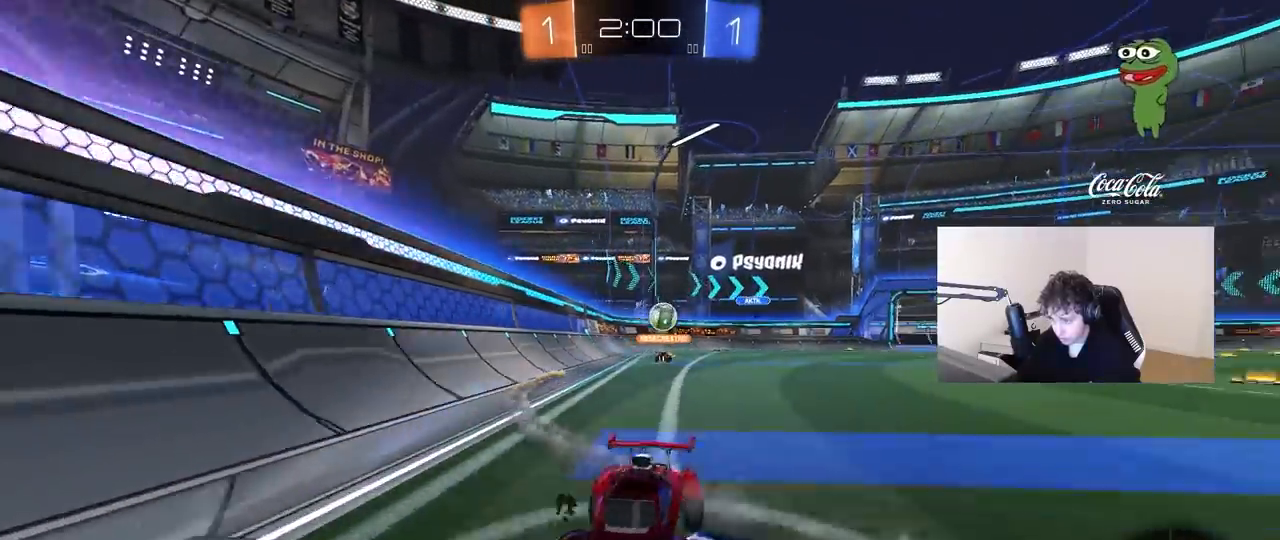
{"keys": ["a", "space", "w"], "mouse": [], "mouse_move": "still", "events": [[67, "shift", "up"], [383, "space", "down"]]}
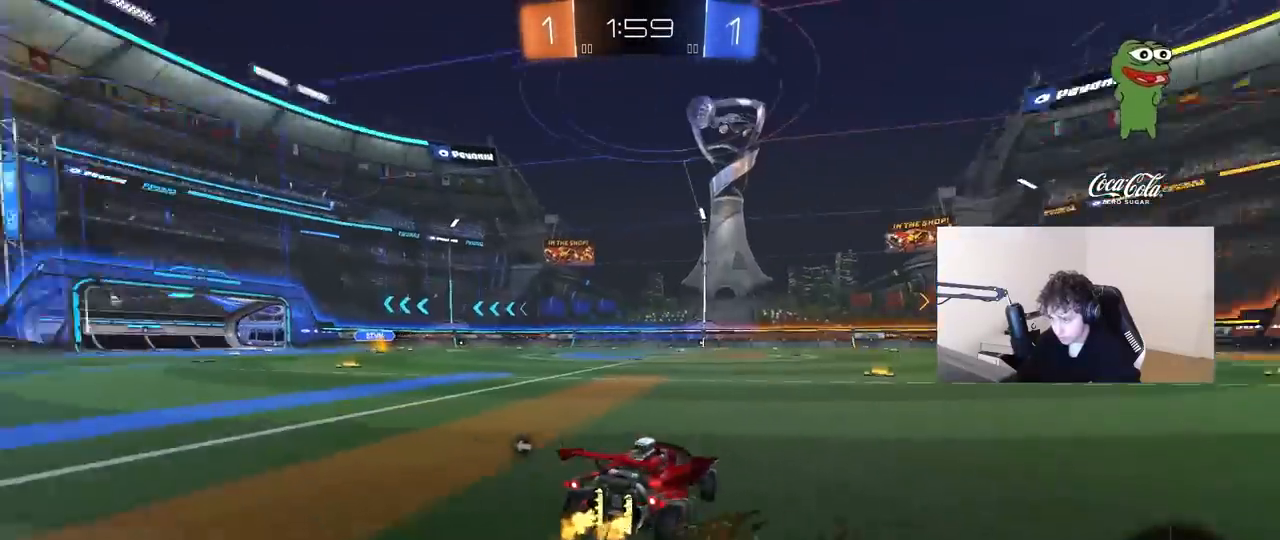
{"keys": ["d", "w"], "mouse": [], "mouse_move": "still", "events": [[33, "space", "up"], [83, "a", "up"], [217, "d", "down"], [317, "space", "down"], [450, "space", "up"]]}
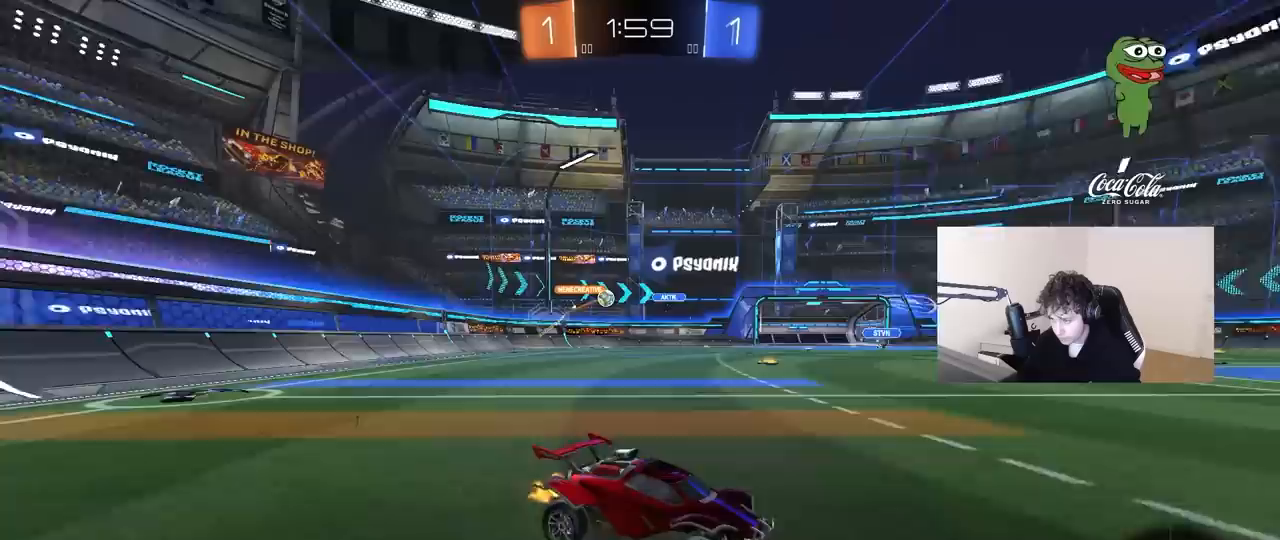
{"keys": ["a", "w"], "mouse": [], "mouse_move": "still", "events": [[50, "d", "up"], [183, "a", "down"], [217, "shift", "down"], [383, "shift", "up"]]}